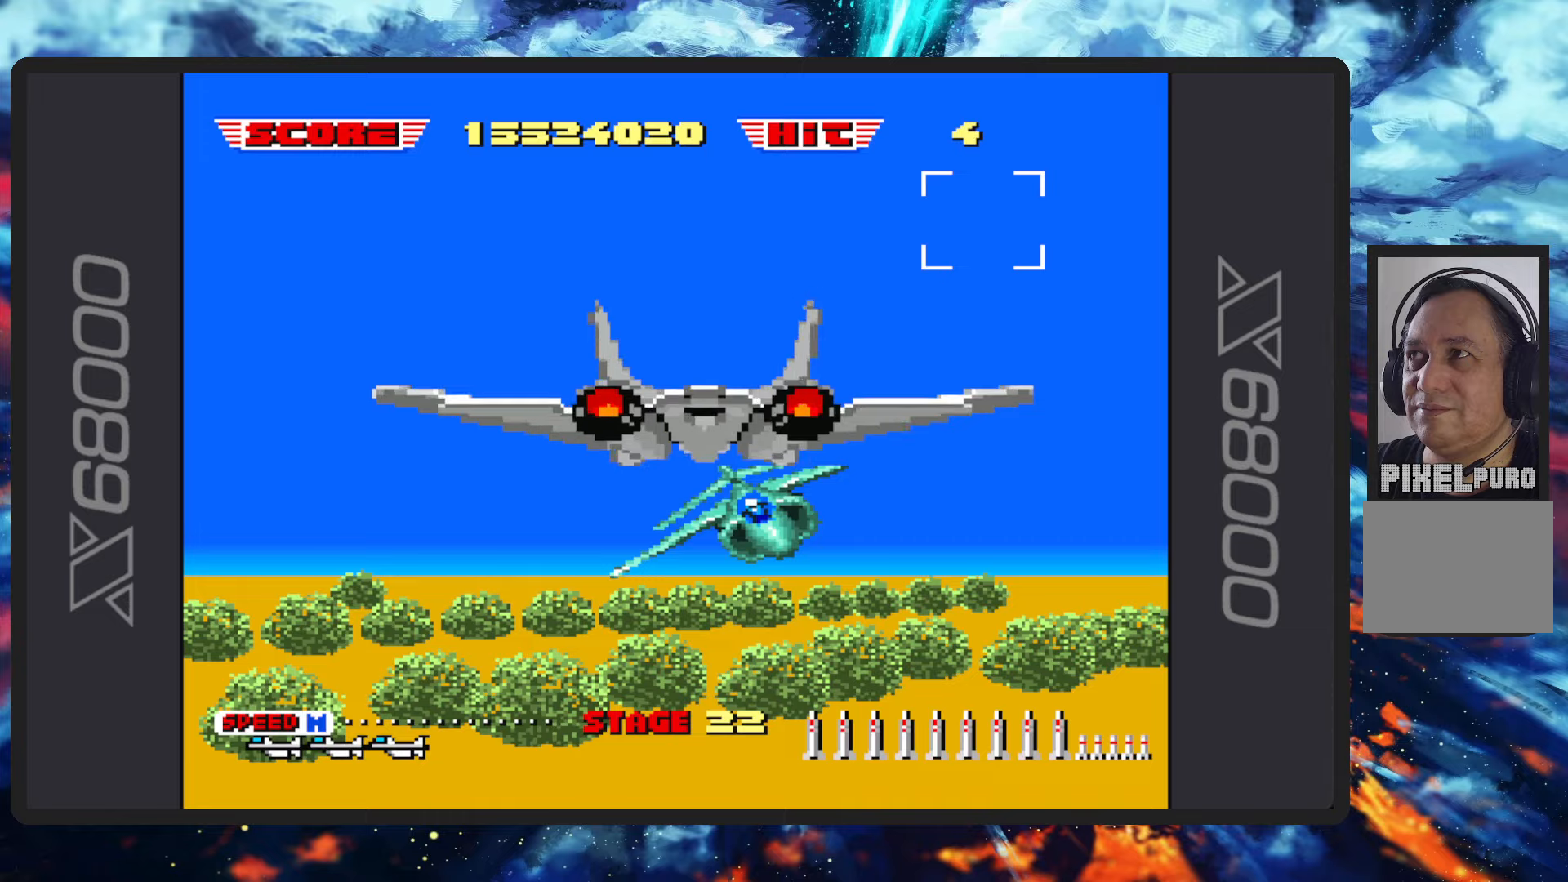
Gameplay with a controller (Nintendo layout); each line is a JSON object with the inputs held at the frame after it. "events" lists button and stick changes between this image and that frame as [ms after this image, input, new state], when the widget could be followed in between. Not read: L2 L3 R2 R3 right_stick.
{"buttons": ["B"], "left_stick": "center", "events": [[250, "B", "down"]]}
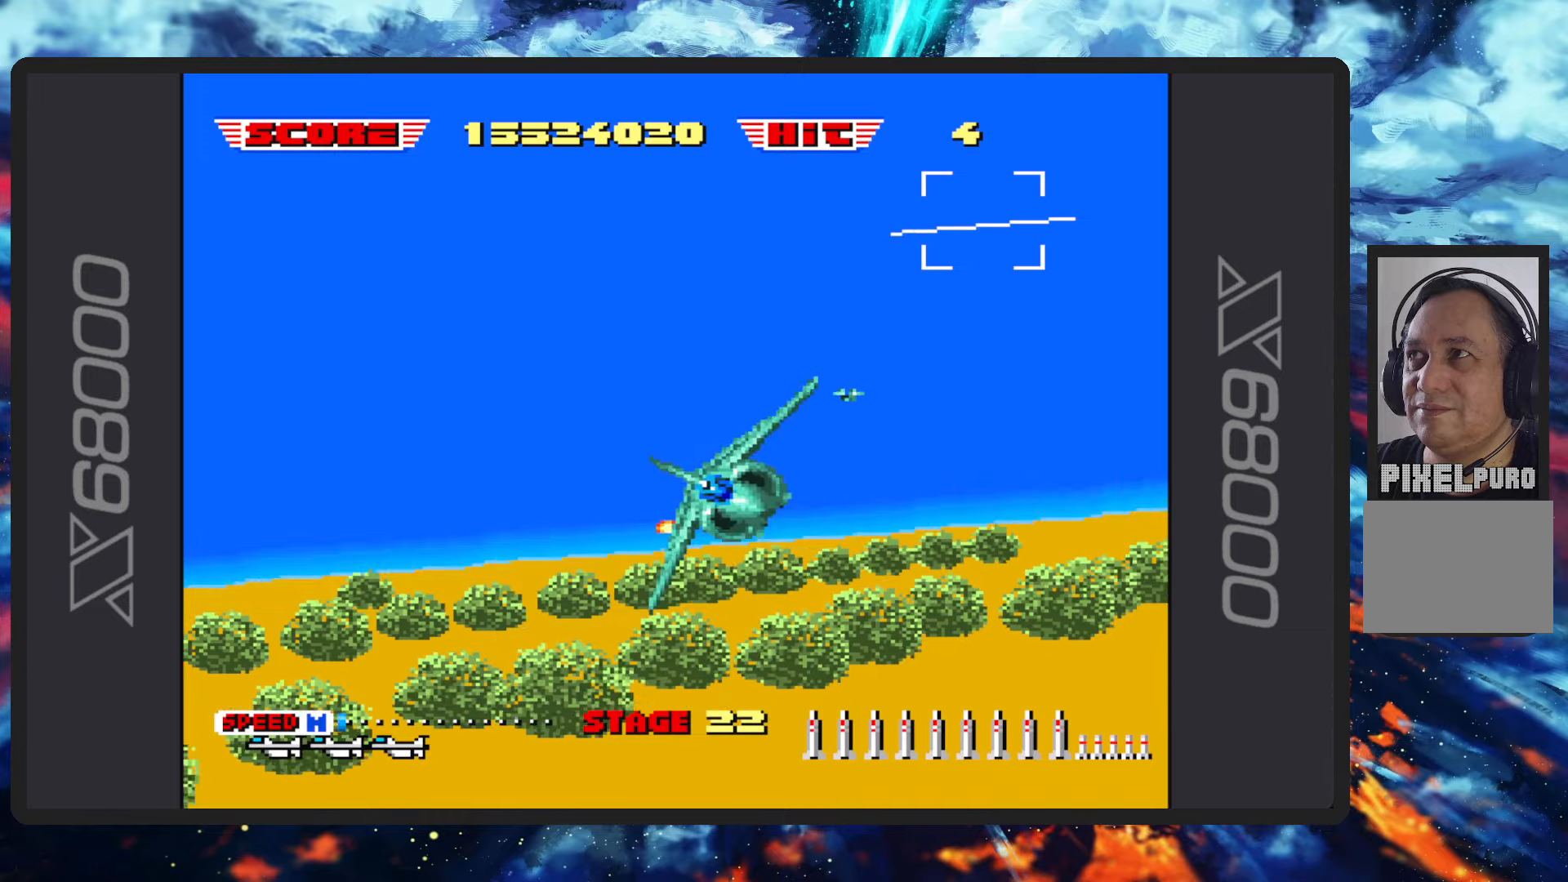
{"buttons": ["B"], "left_stick": "center", "events": []}
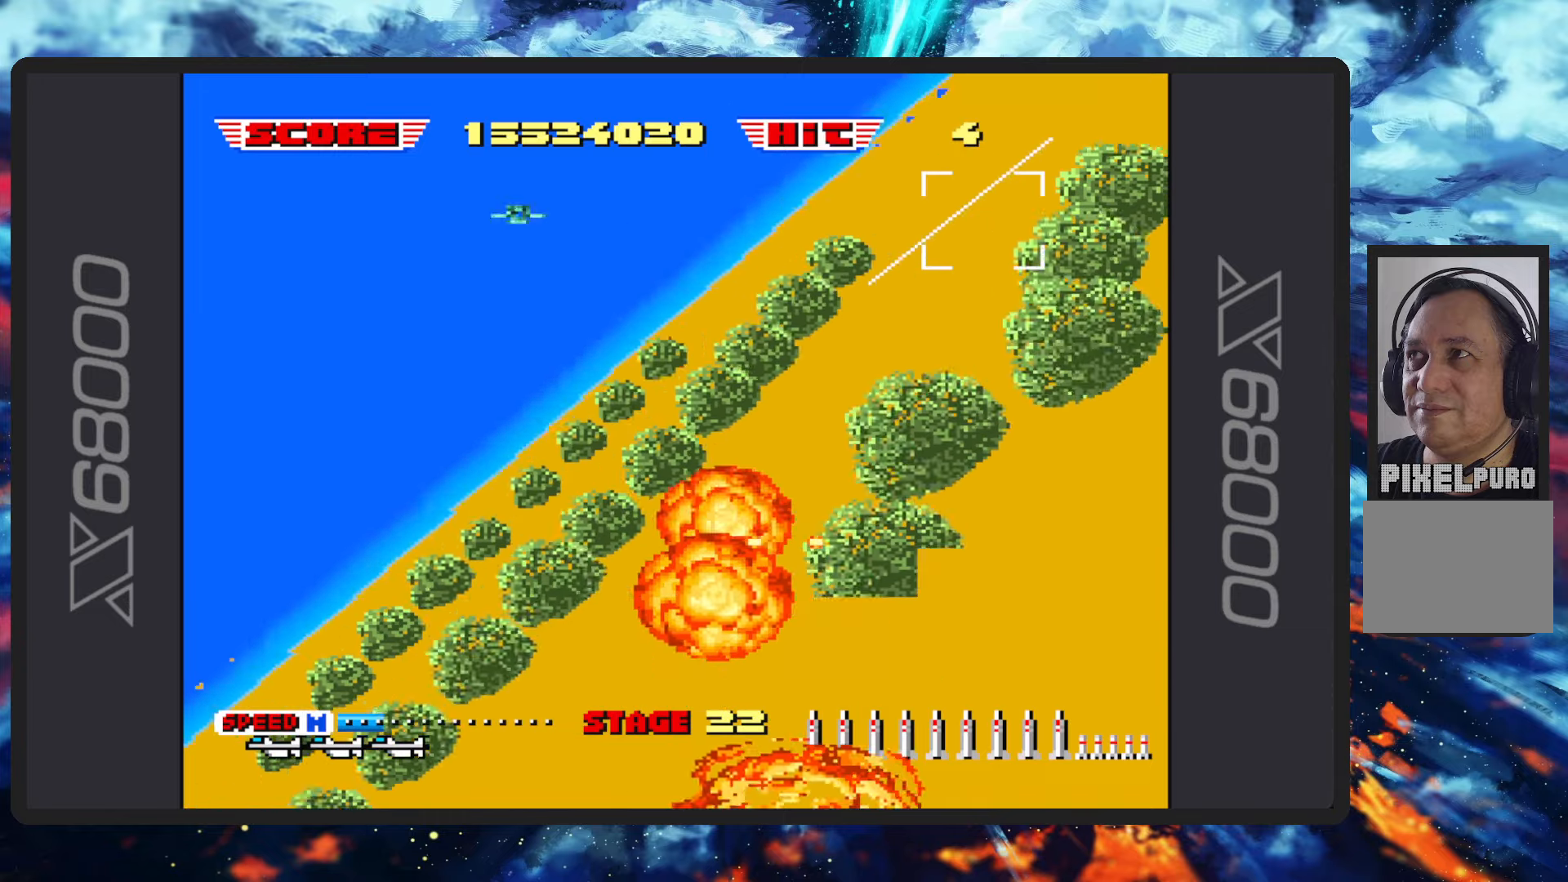
{"buttons": ["B"], "left_stick": "up-left", "events": [[133, "left_stick", "up"], [183, "left_stick", "up-left"]]}
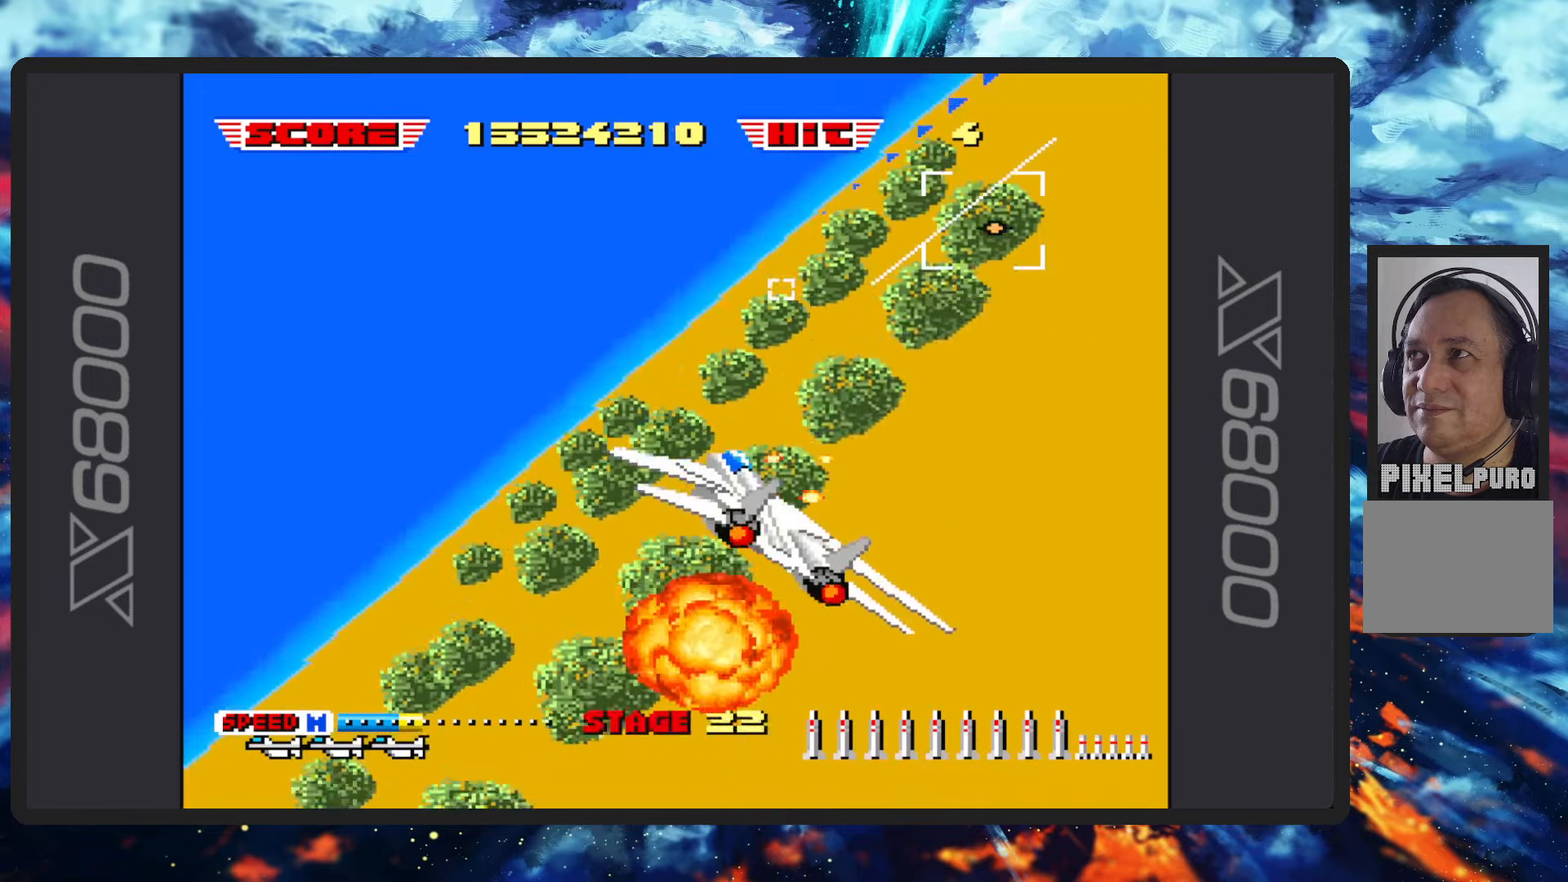
{"buttons": ["B"], "left_stick": "left", "events": [[150, "left_stick", "left"]]}